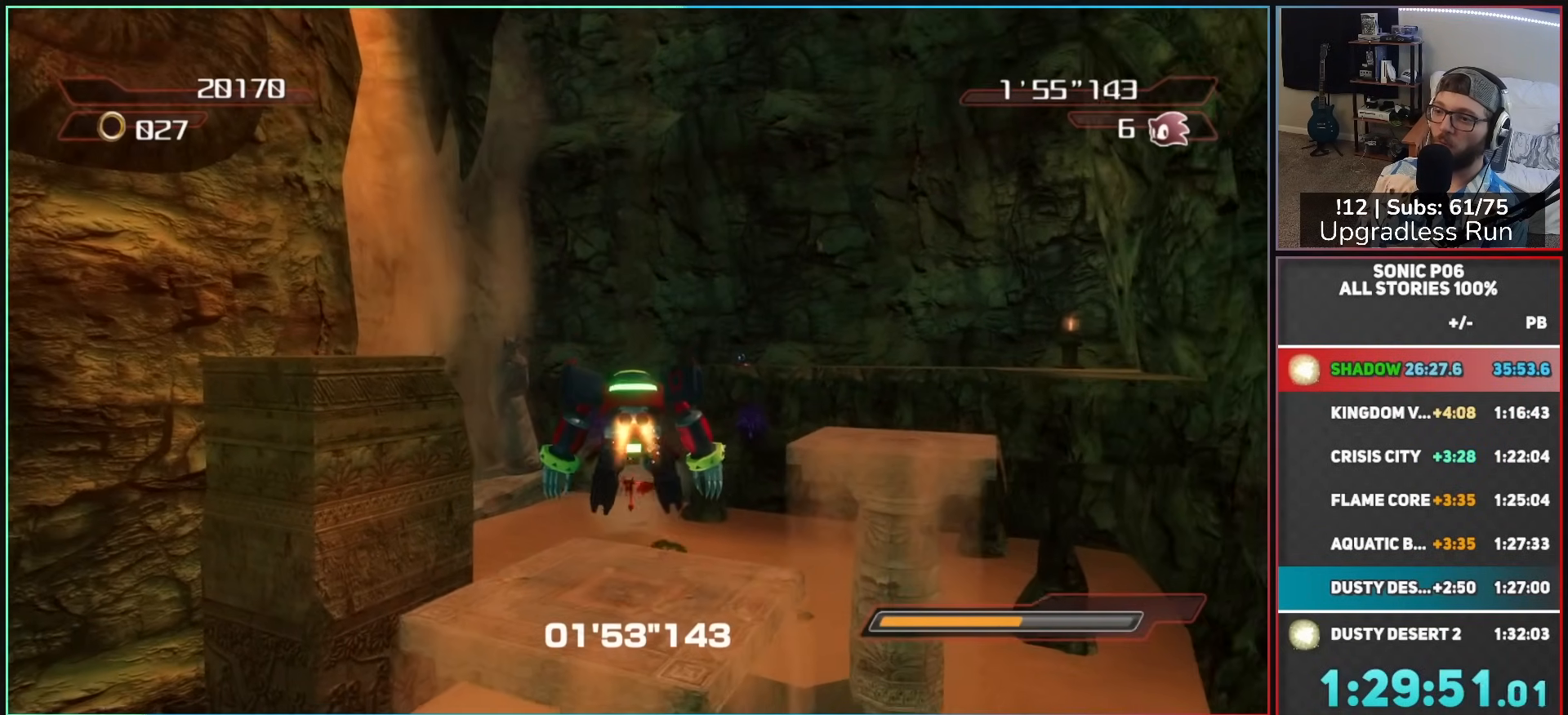
Gameplay with a controller (Xbox layout); each line is a JSON object with the inputs held at the frame after it. "events" lists button and stick changes between this image and that frame as [ms after this image, input, new state], when the widget could be followed in between.
{"buttons": [], "left_stick": "up", "right_stick": "center", "events": [[200, "A", "up"], [350, "right_stick", "left"], [500, "right_stick", "center"]]}
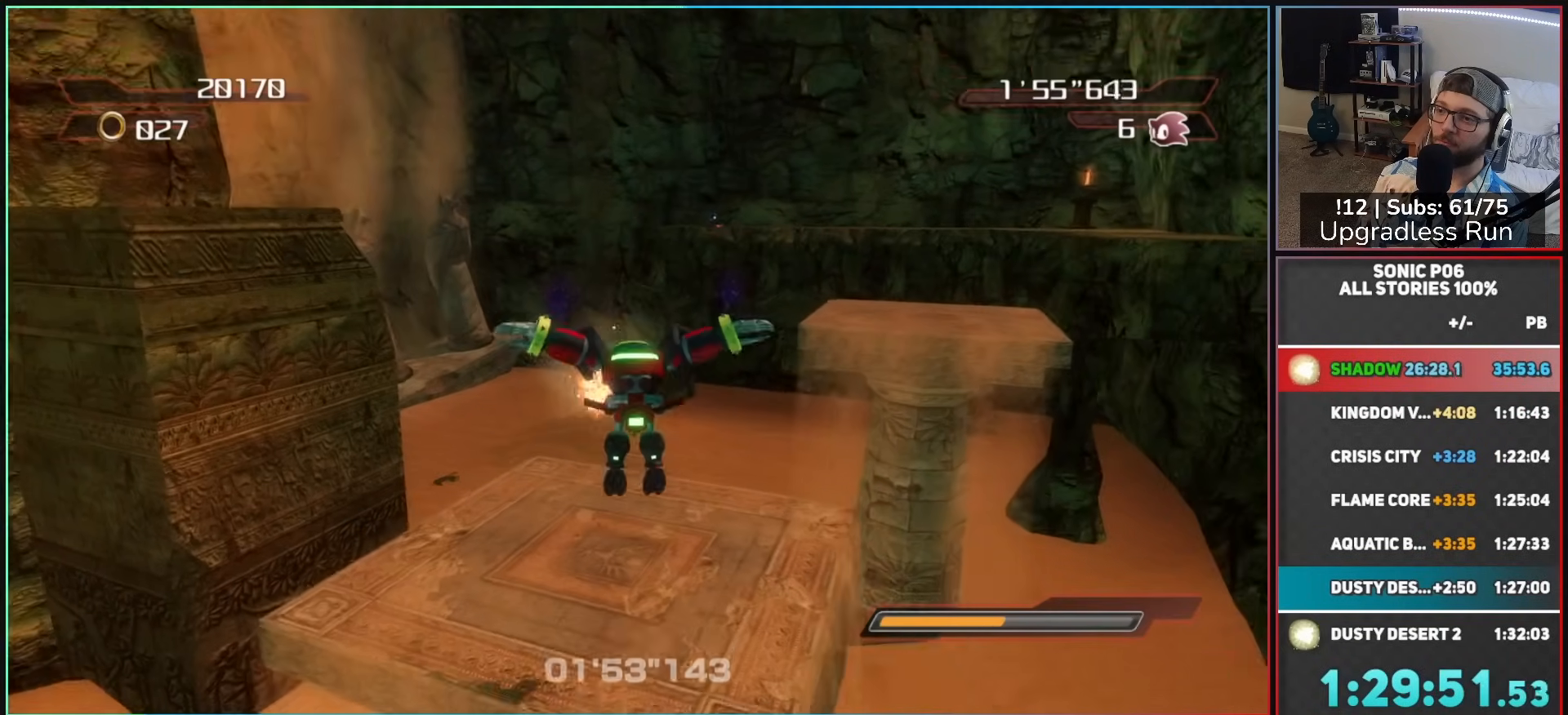
{"buttons": ["Y"], "left_stick": "up", "right_stick": "center", "events": [[267, "Y", "down"], [367, "Y", "up"], [417, "Y", "down"]]}
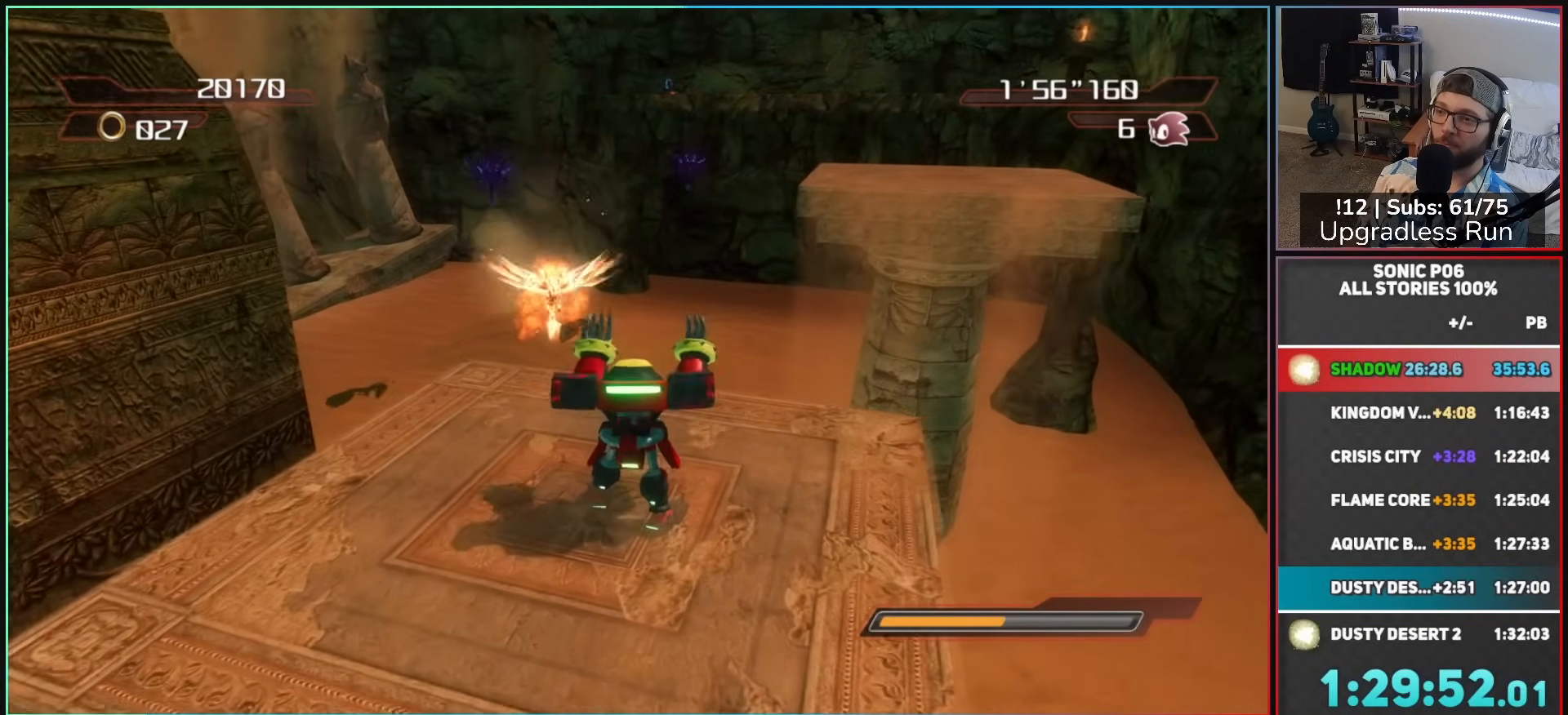
{"buttons": [], "left_stick": "up-right", "right_stick": "center", "events": [[17, "Y", "up"], [450, "left_stick", "up-right"]]}
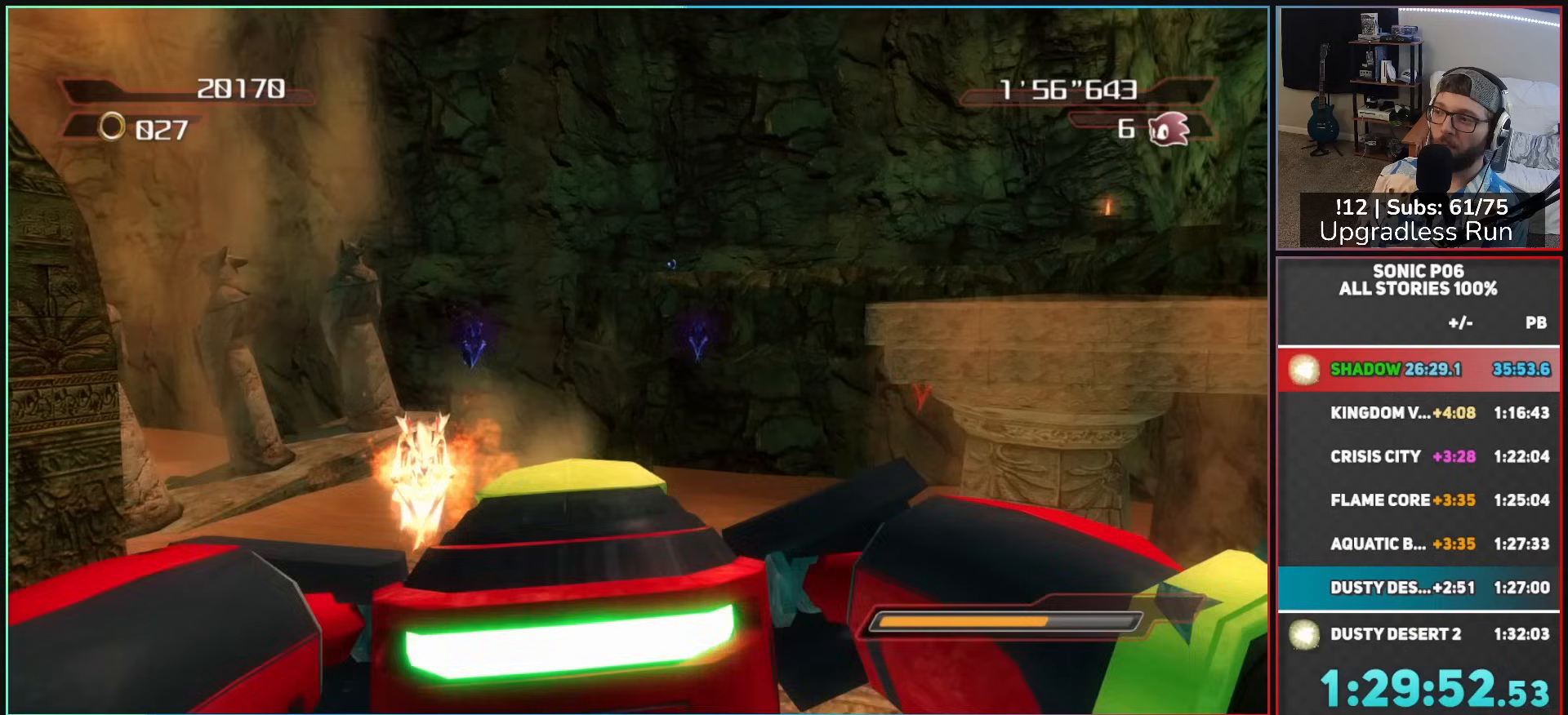
{"buttons": [], "left_stick": "up-right", "right_stick": "up-right", "events": [[250, "right_stick", "up"], [300, "right_stick", "up-right"]]}
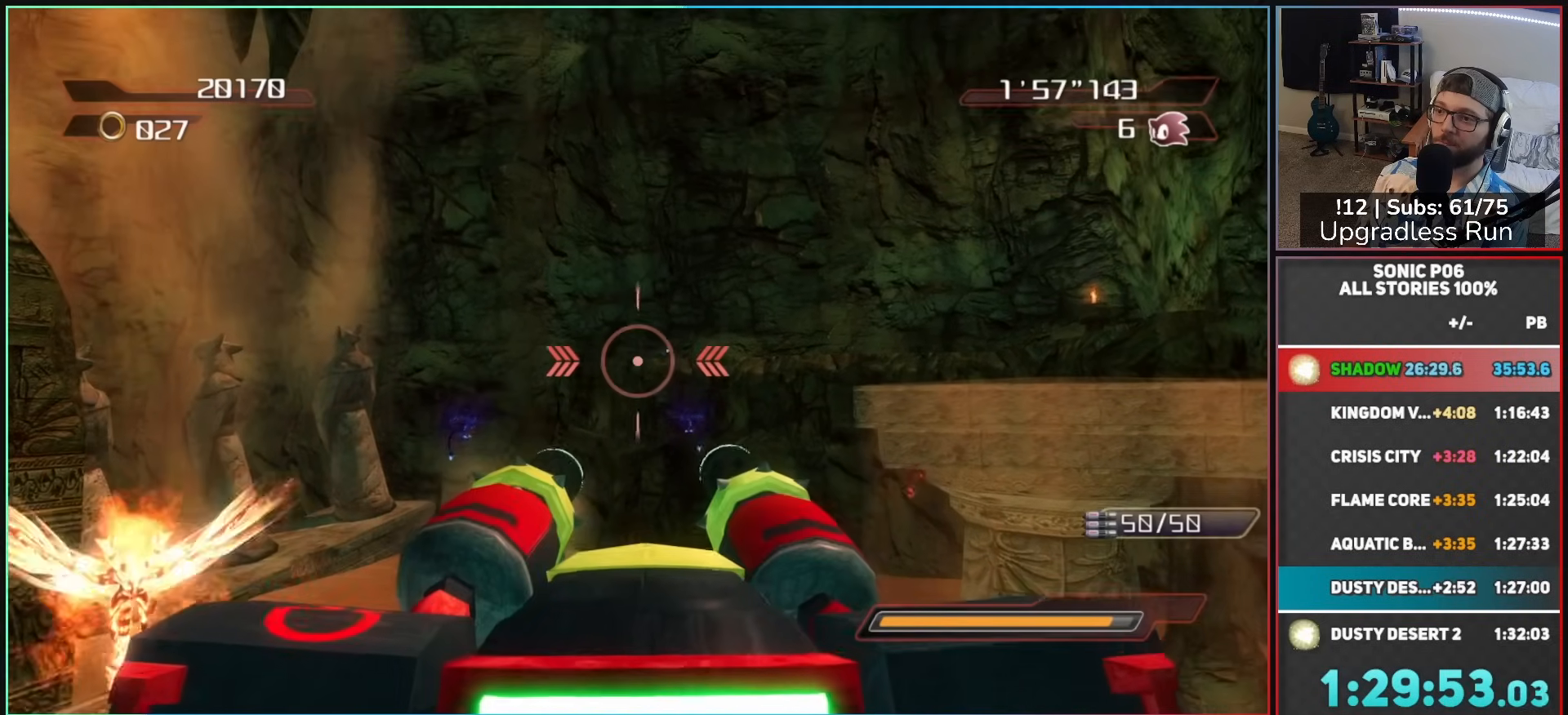
{"buttons": [], "left_stick": "center", "right_stick": "center", "events": [[17, "left_stick", "up"], [50, "right_stick", "center"], [133, "left_stick", "up-right"], [300, "left_stick", "center"]]}
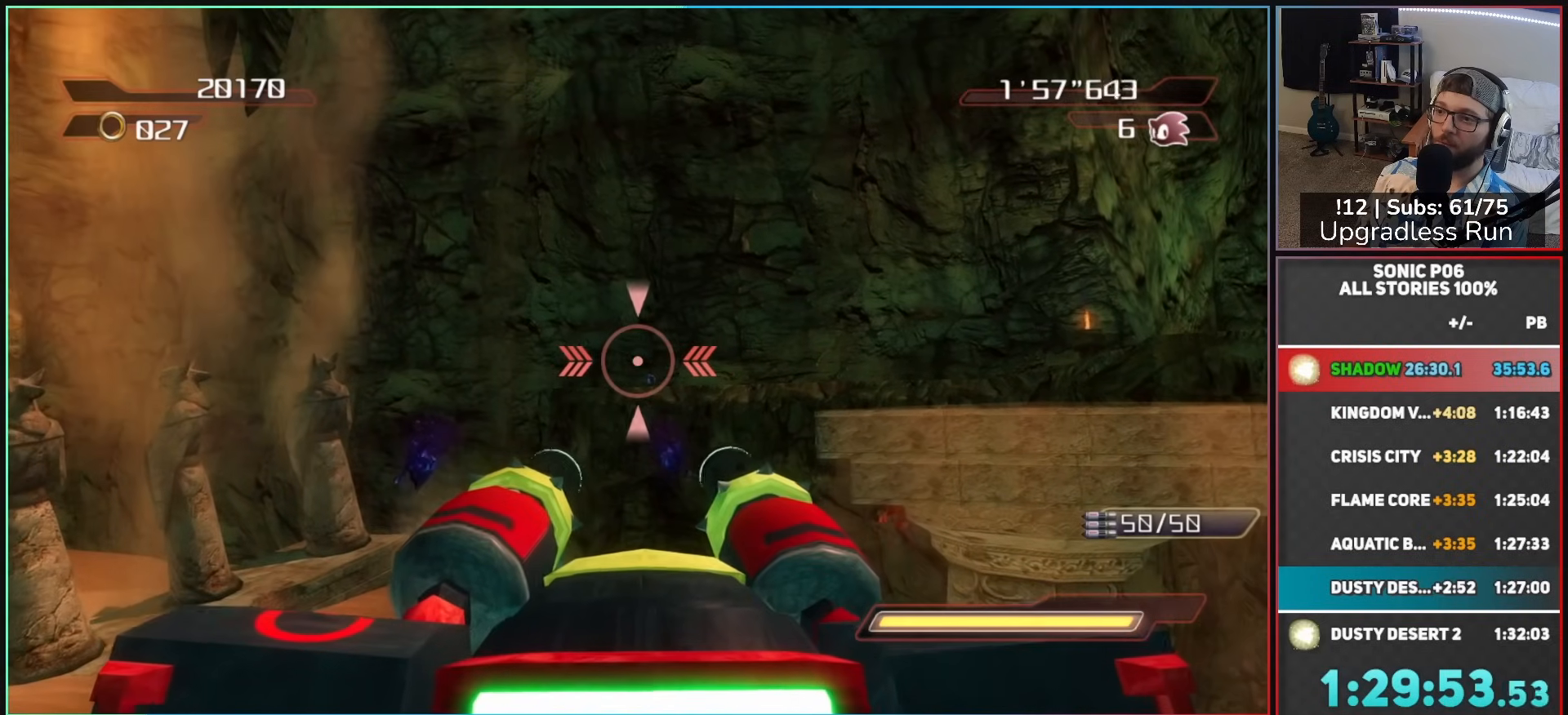
{"buttons": [], "left_stick": "center", "right_stick": "right", "events": [[117, "right_stick", "down"], [200, "right_stick", "center"], [450, "right_stick", "right"]]}
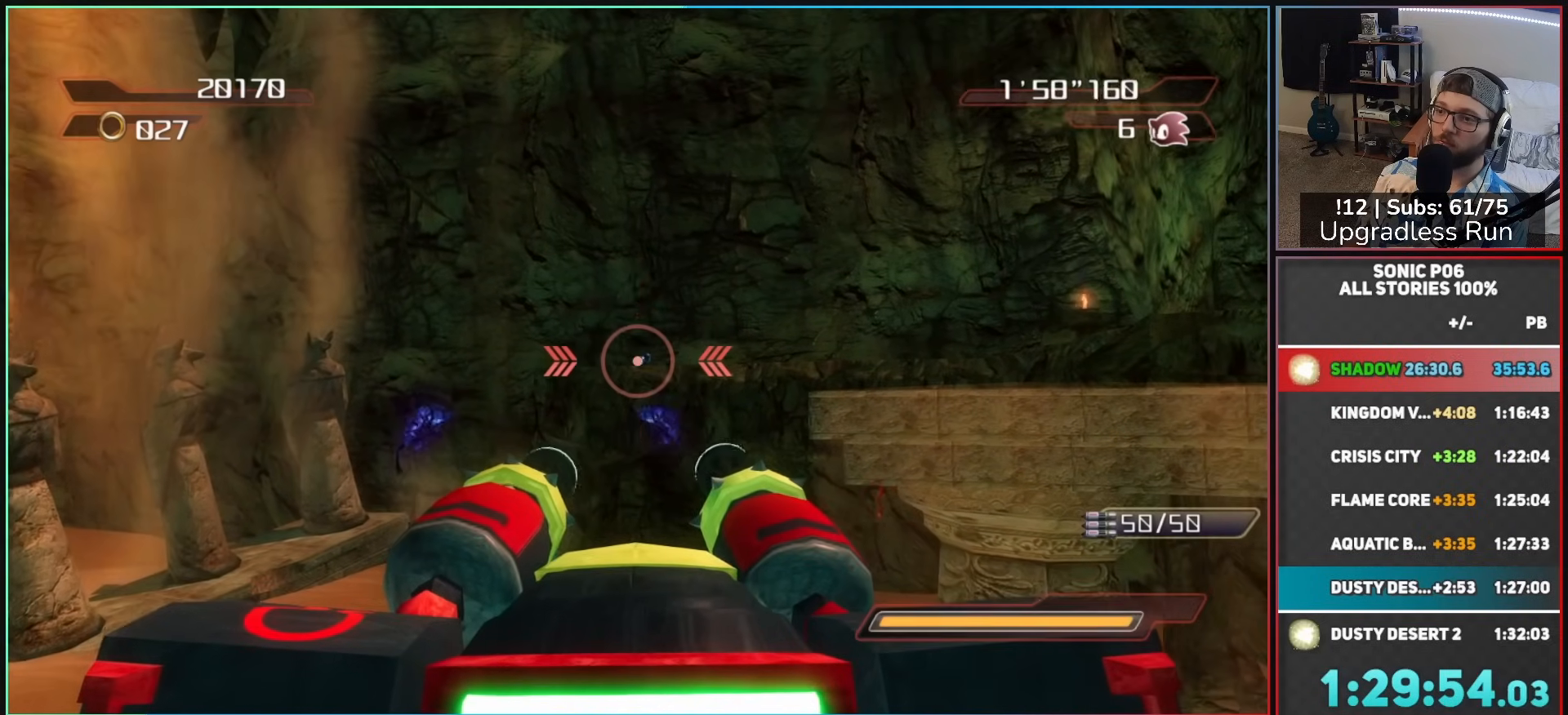
{"buttons": ["R2"], "left_stick": "center", "right_stick": "center", "events": [[17, "right_stick", "center"], [150, "R2", "down"], [300, "right_stick", "left"], [433, "right_stick", "center"]]}
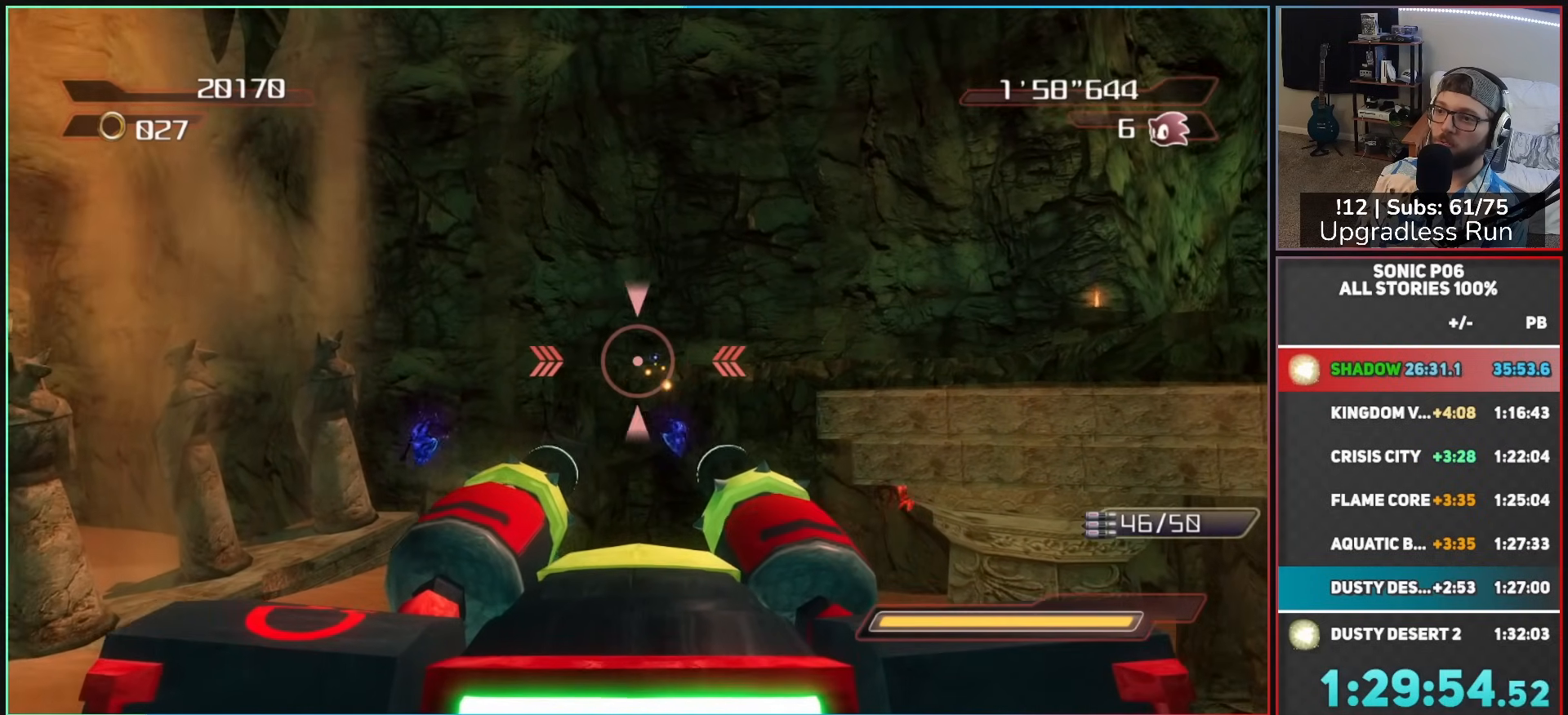
{"buttons": ["R2"], "left_stick": "down-left", "right_stick": "center", "events": [[17, "left_stick", "down"], [133, "left_stick", "down-right"], [183, "right_stick", "right"], [283, "right_stick", "center"], [383, "left_stick", "down-left"]]}
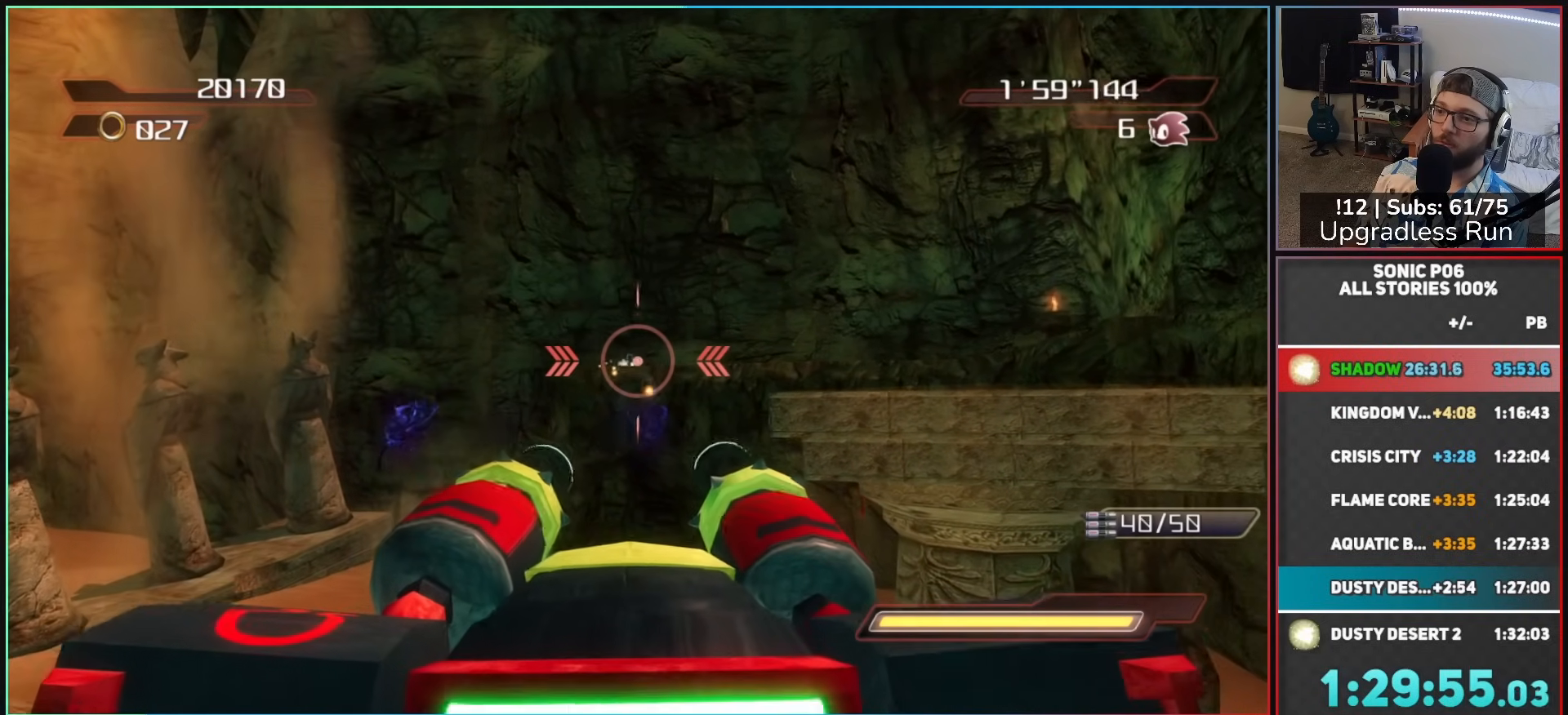
{"buttons": ["R2"], "left_stick": "down-right", "right_stick": "center", "events": [[133, "R2", "up"], [200, "R2", "down"], [467, "left_stick", "down-right"]]}
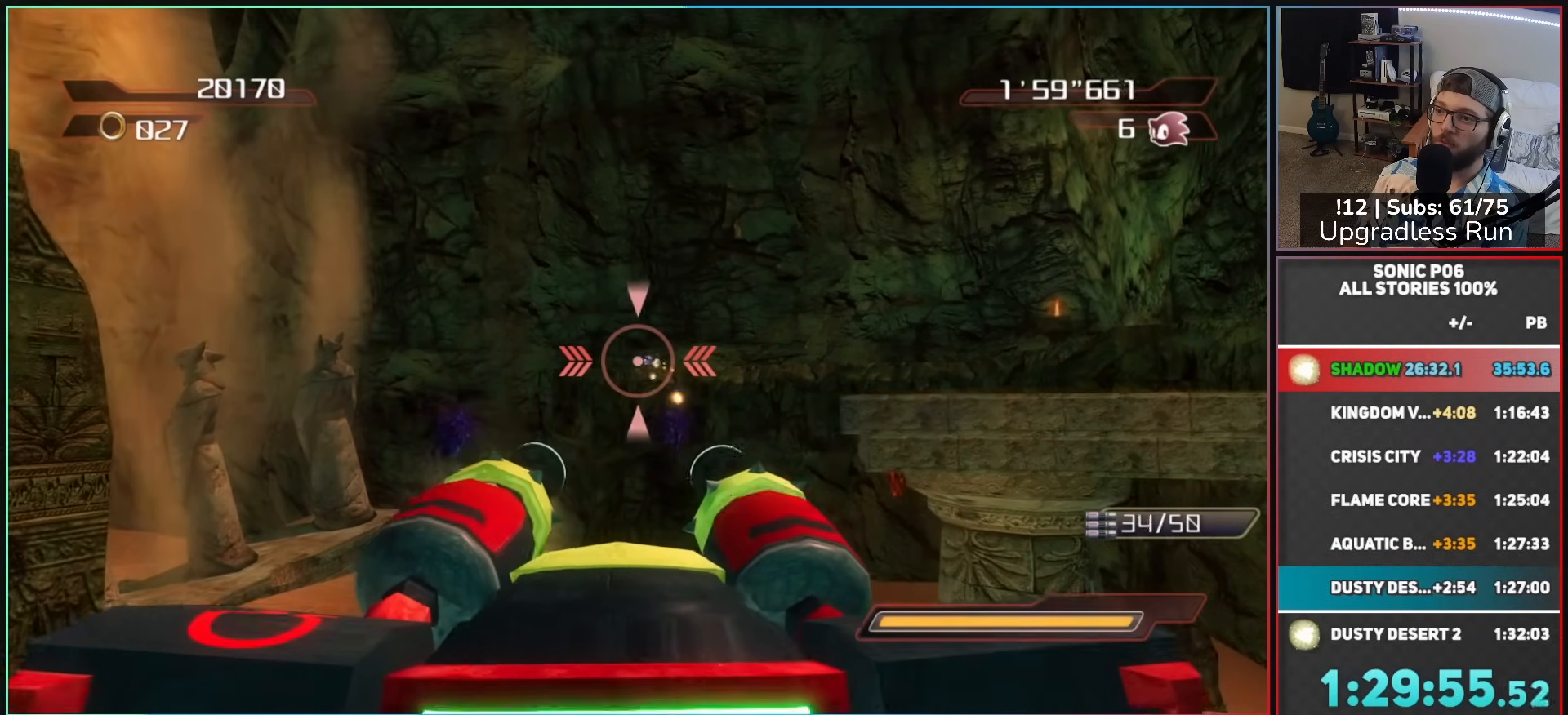
{"buttons": ["R2"], "left_stick": "up-left", "right_stick": "center", "events": [[33, "left_stick", "up-right"], [283, "left_stick", "up-left"], [383, "left_stick", "down-left"], [433, "left_stick", "up-left"]]}
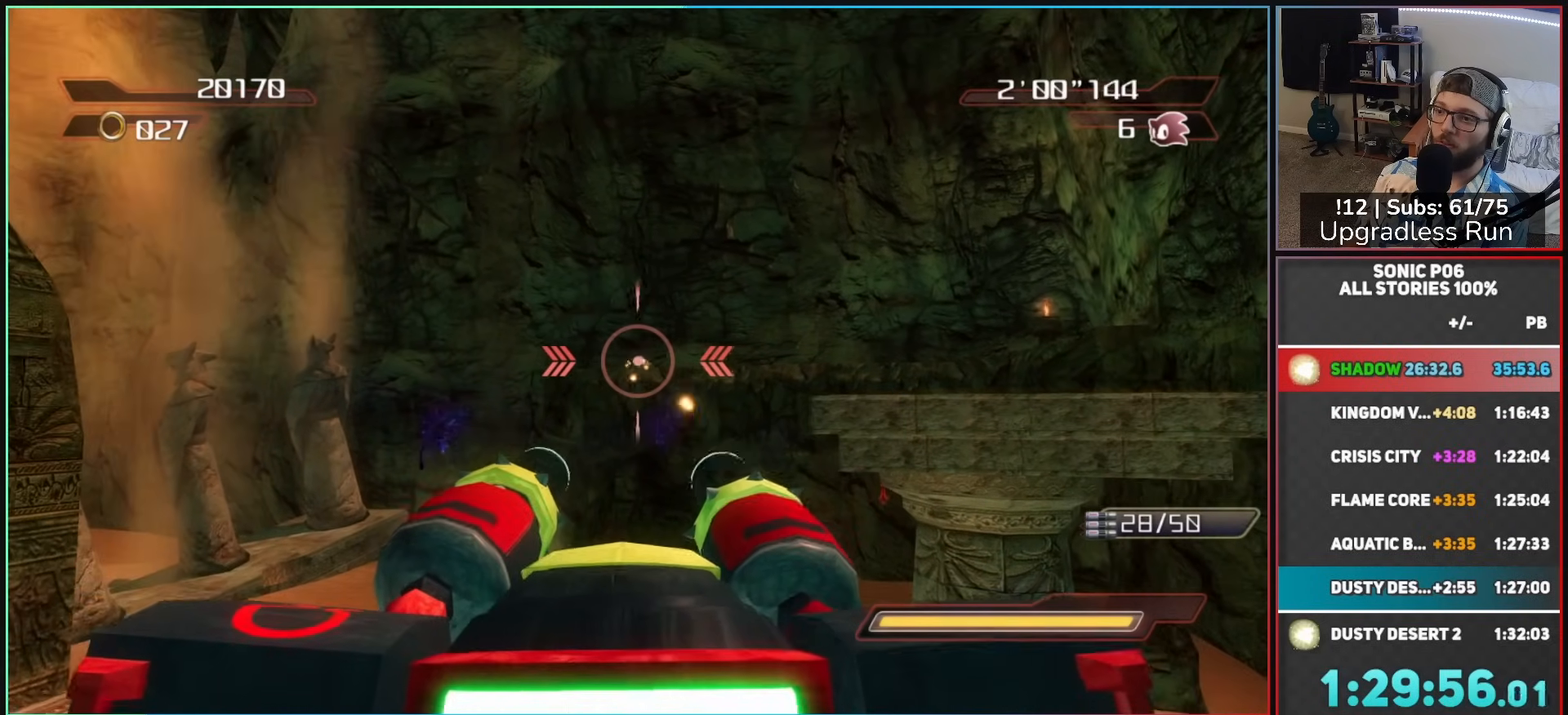
{"buttons": [], "left_stick": "left", "right_stick": "center", "events": [[17, "Y", "down"], [33, "left_stick", "left"], [117, "Y", "up"], [183, "R2", "up"]]}
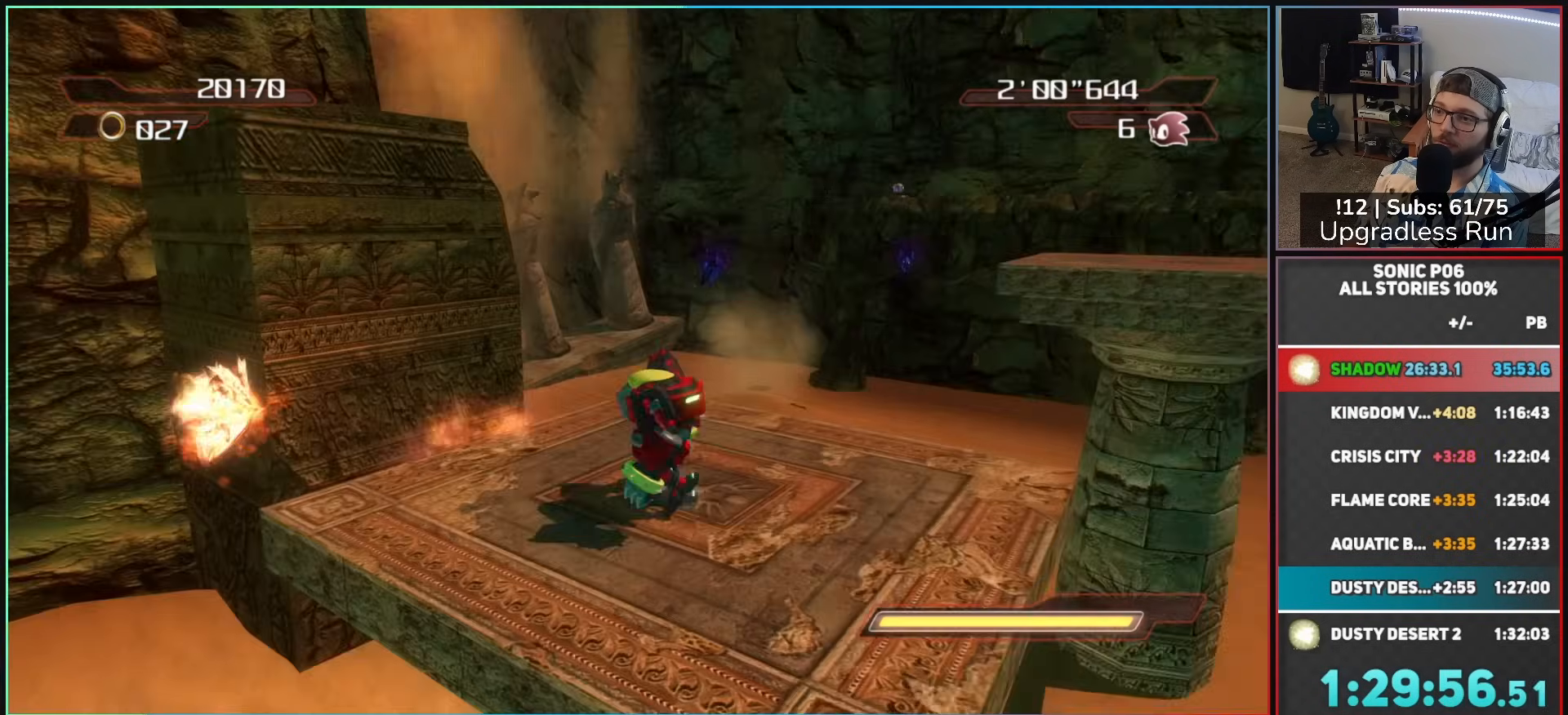
{"buttons": ["A"], "left_stick": "down-left", "right_stick": "center", "events": [[50, "left_stick", "up-left"], [300, "left_stick", "left"], [417, "left_stick", "down-left"], [467, "A", "down"]]}
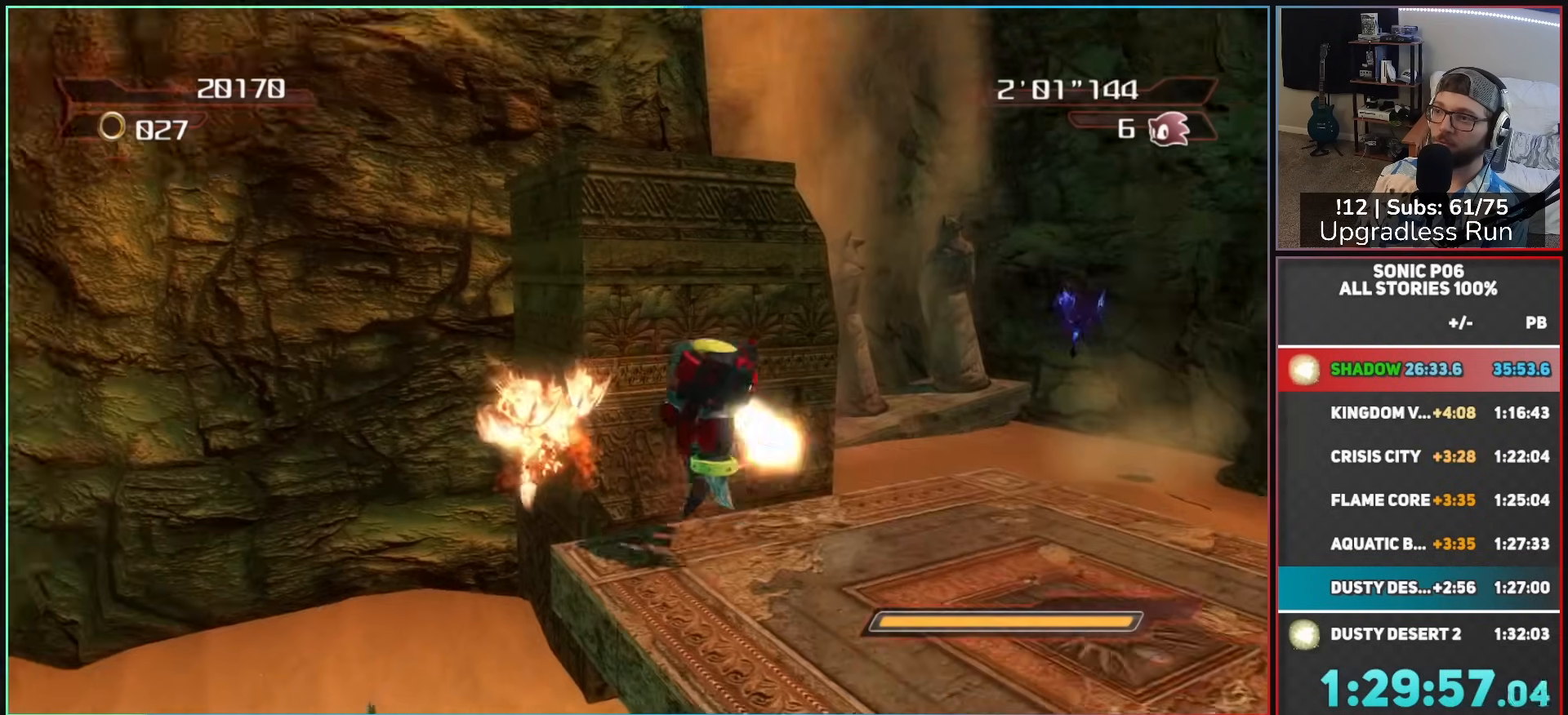
{"buttons": ["A"], "left_stick": "up-left", "right_stick": "center", "events": [[83, "A", "up"], [133, "left_stick", "left"], [167, "A", "down"], [300, "left_stick", "up-left"]]}
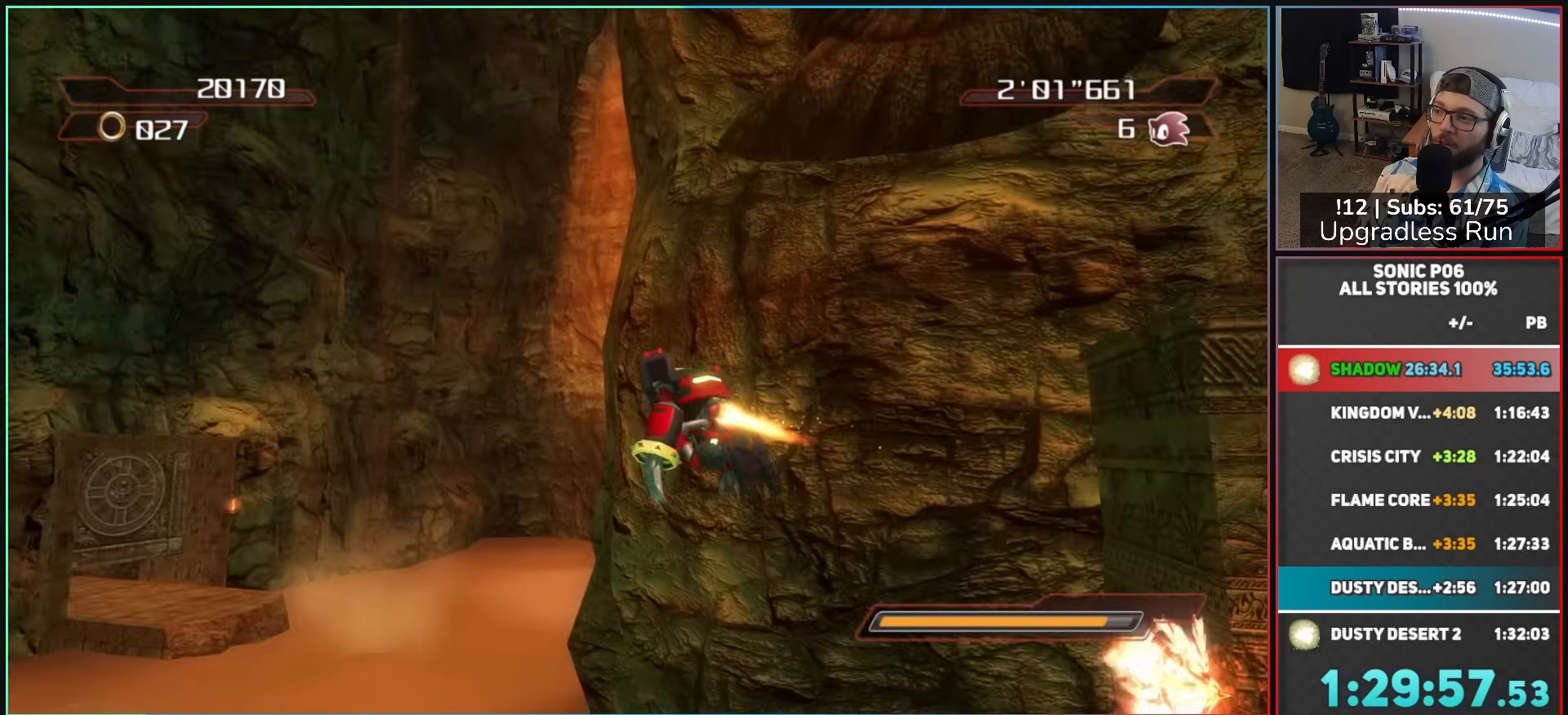
{"buttons": ["A"], "left_stick": "up-left", "right_stick": "center", "events": []}
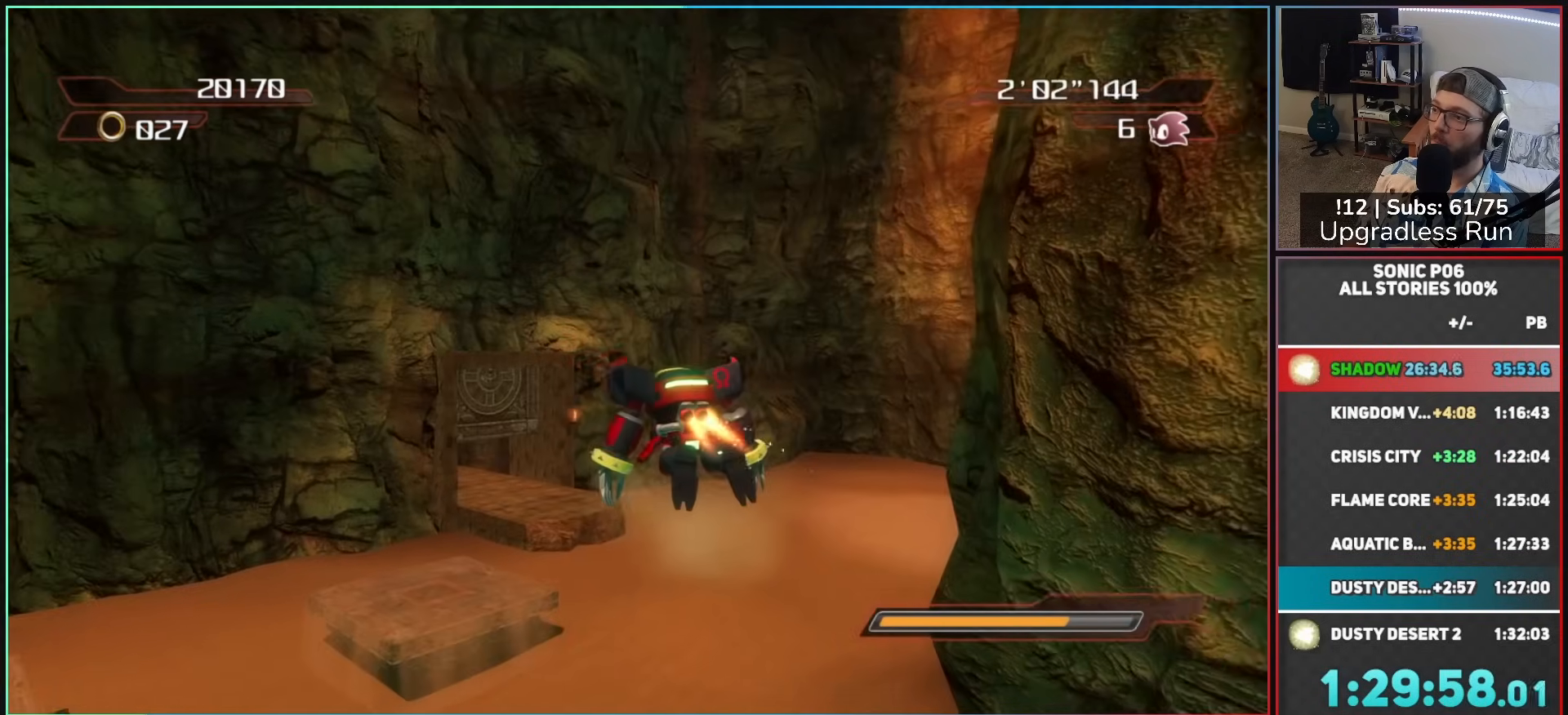
{"buttons": ["A"], "left_stick": "up", "right_stick": "center", "events": [[267, "left_stick", "up"]]}
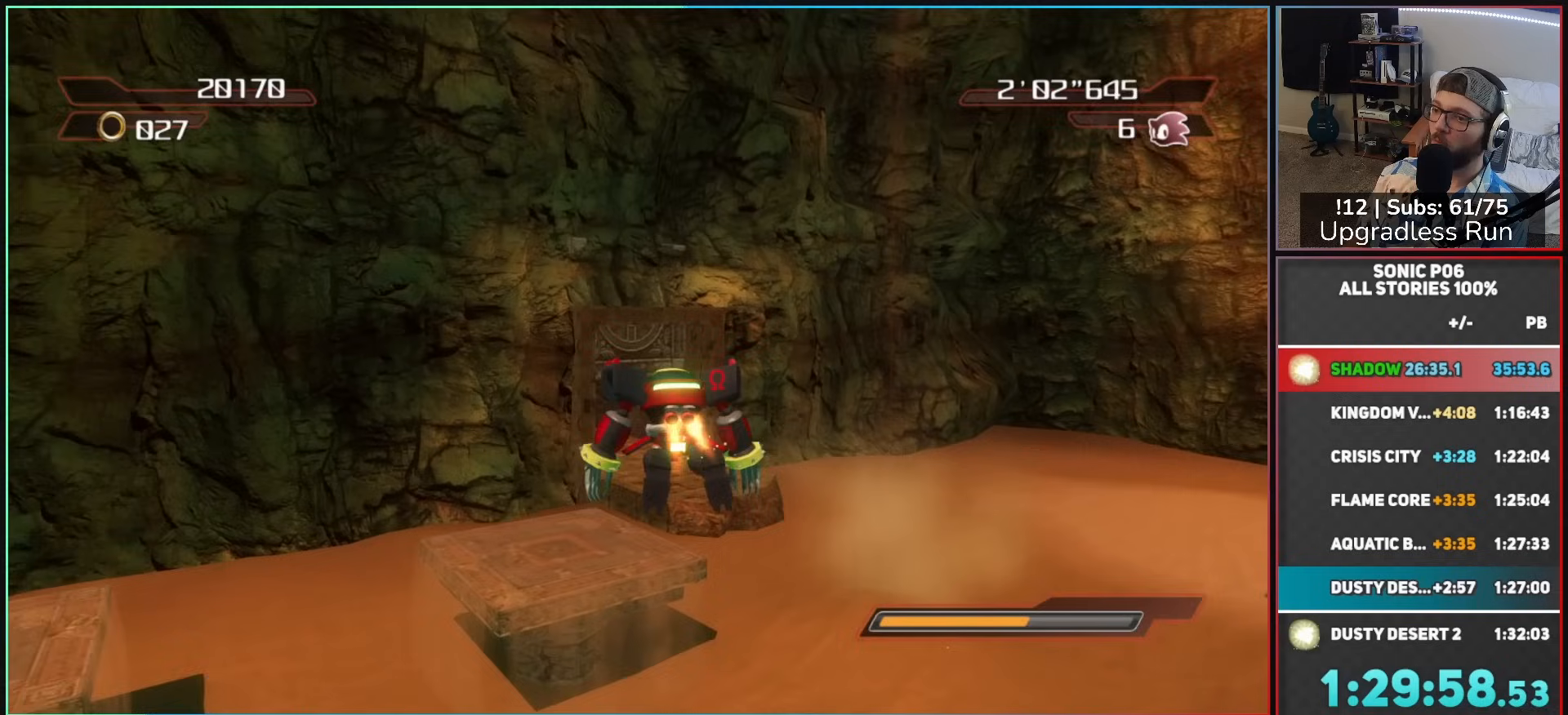
{"buttons": ["A"], "left_stick": "up", "right_stick": "center", "events": []}
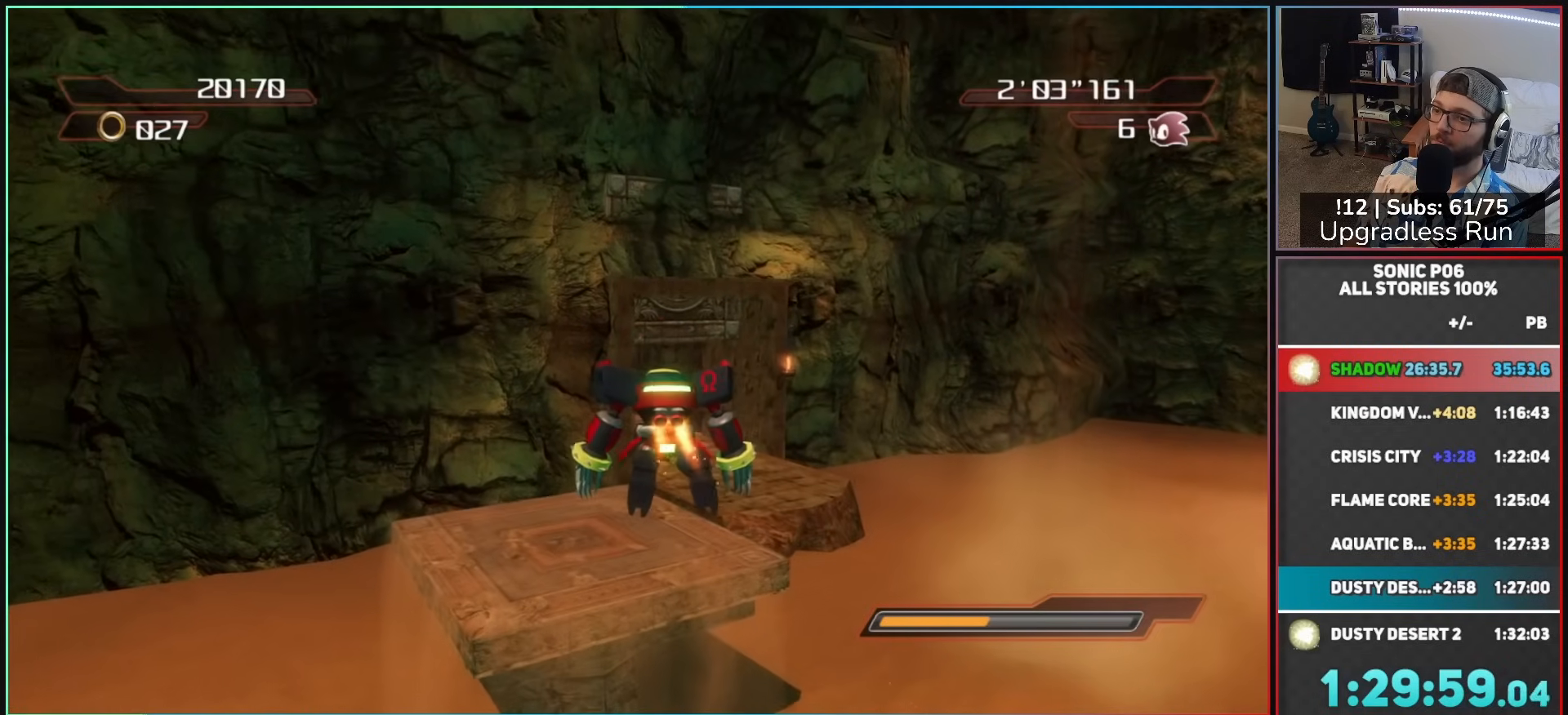
{"buttons": [], "left_stick": "up", "right_stick": "center", "events": [[300, "A", "up"]]}
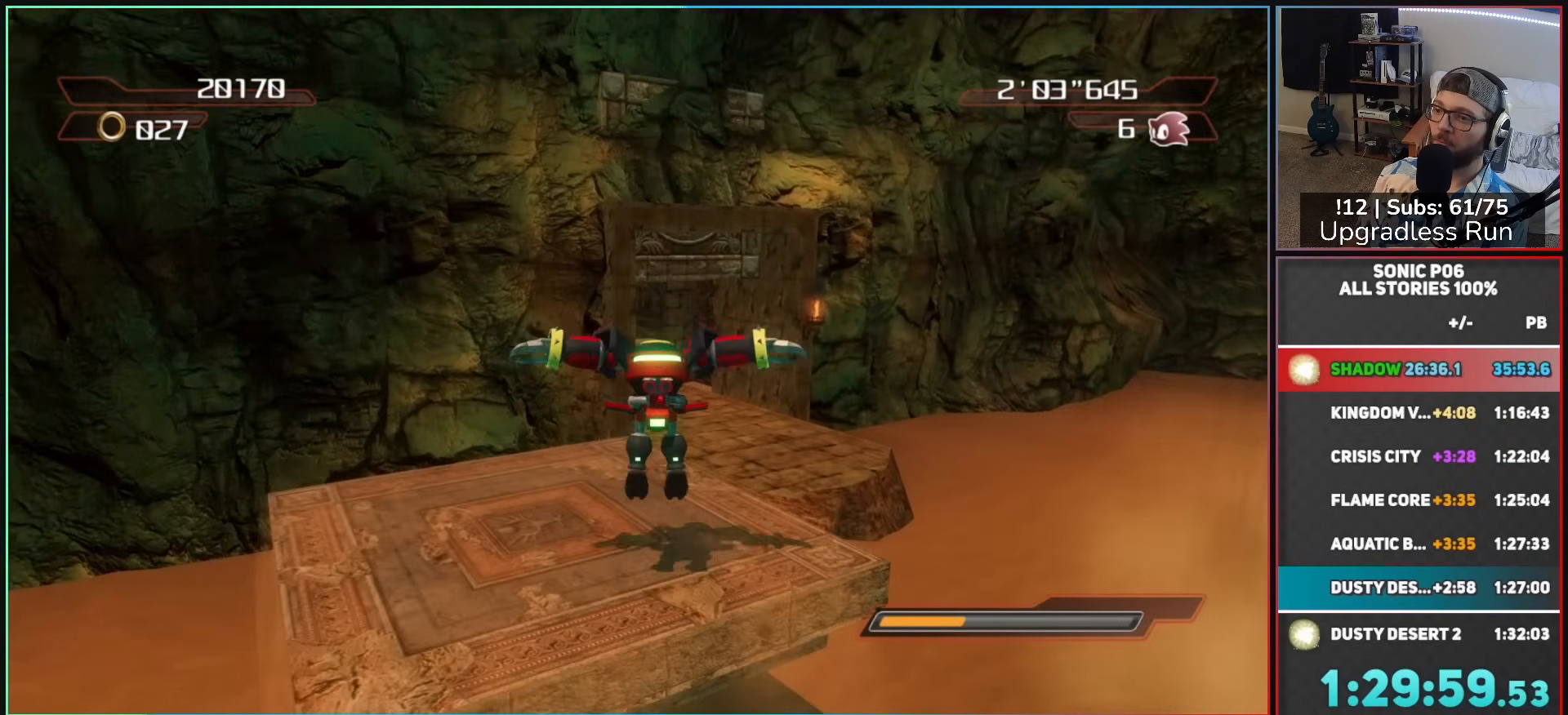
{"buttons": [], "left_stick": "up", "right_stick": "center", "events": [[267, "X", "down"], [317, "X", "up"]]}
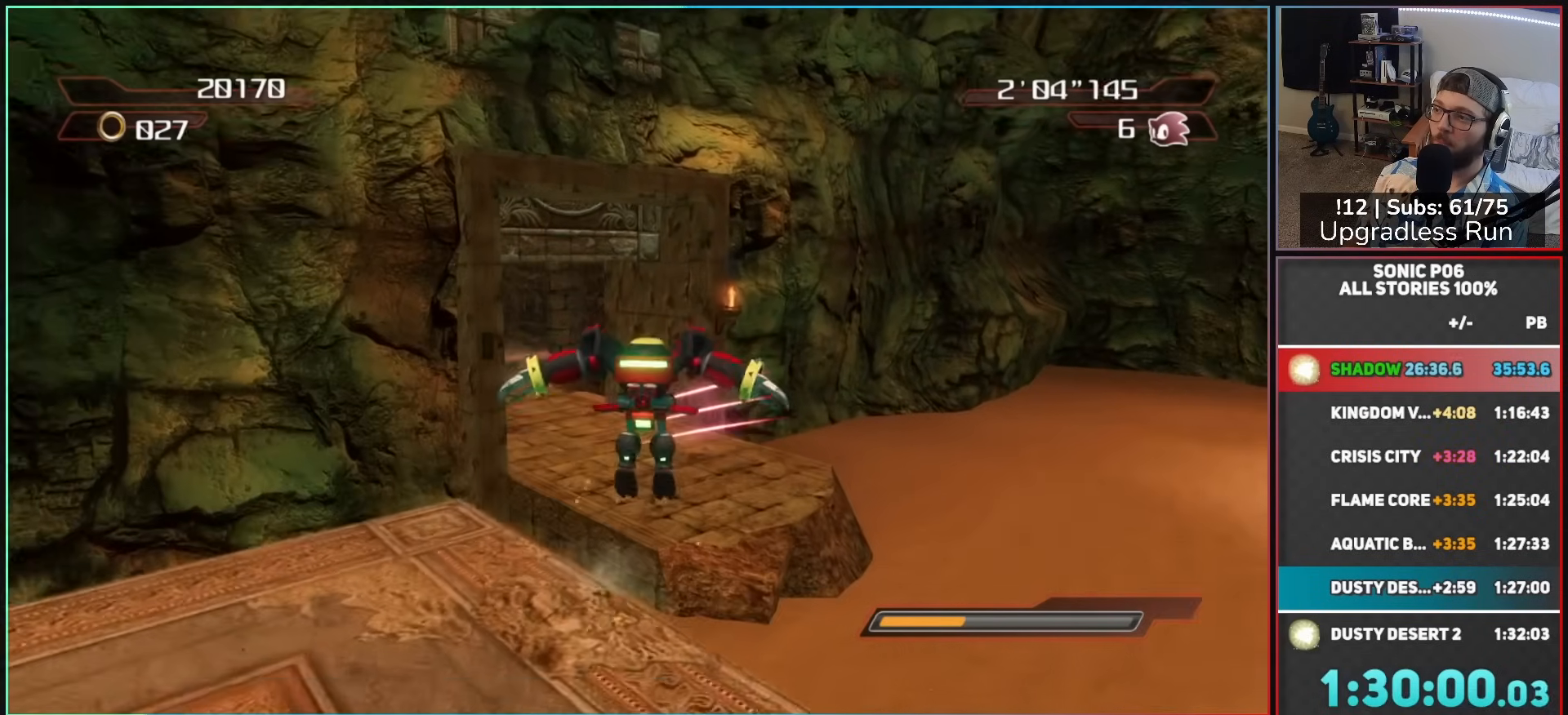
{"buttons": ["A"], "left_stick": "up", "right_stick": "center", "events": [[217, "A", "down"]]}
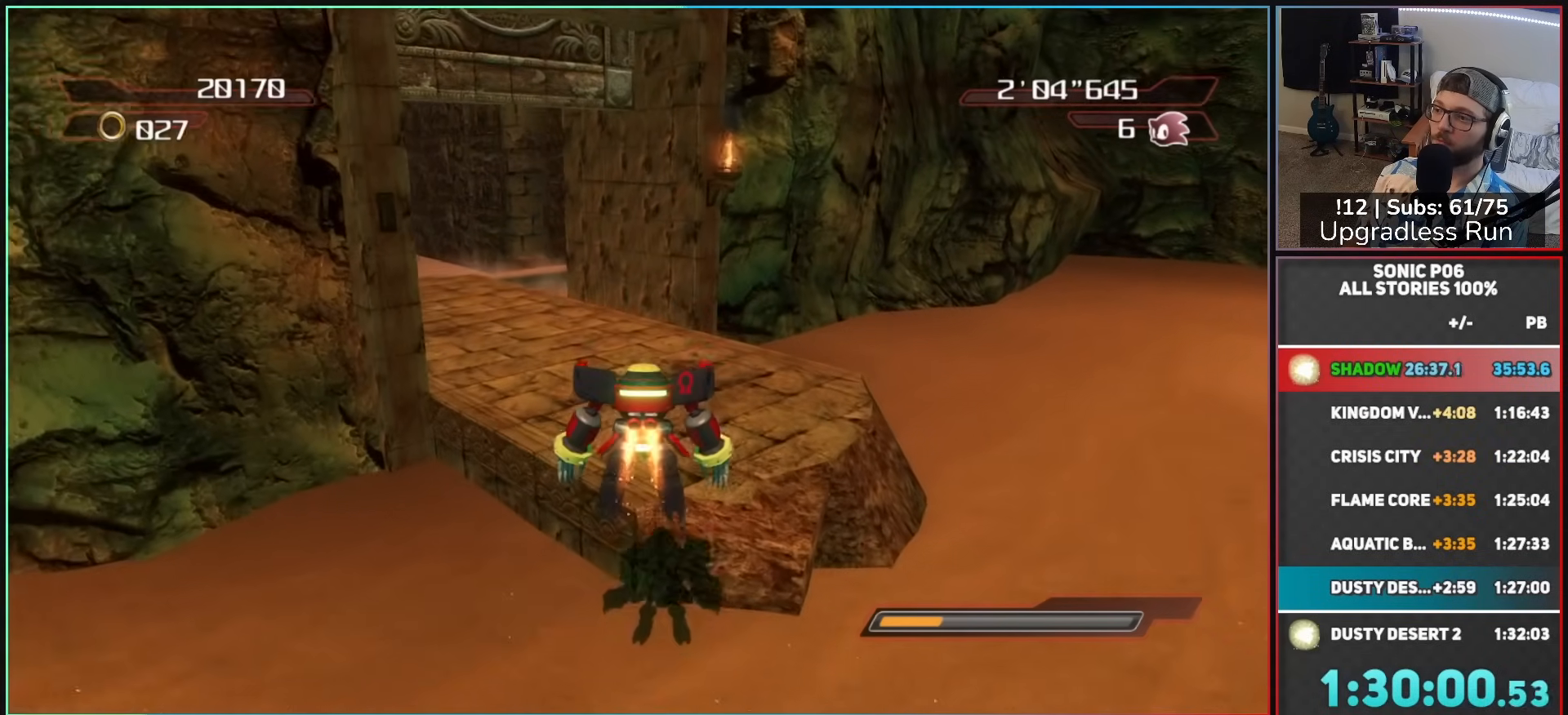
{"buttons": [], "left_stick": "up", "right_stick": "right", "events": [[200, "A", "up"], [300, "left_stick", "up-left"], [483, "right_stick", "right"], [500, "left_stick", "up"]]}
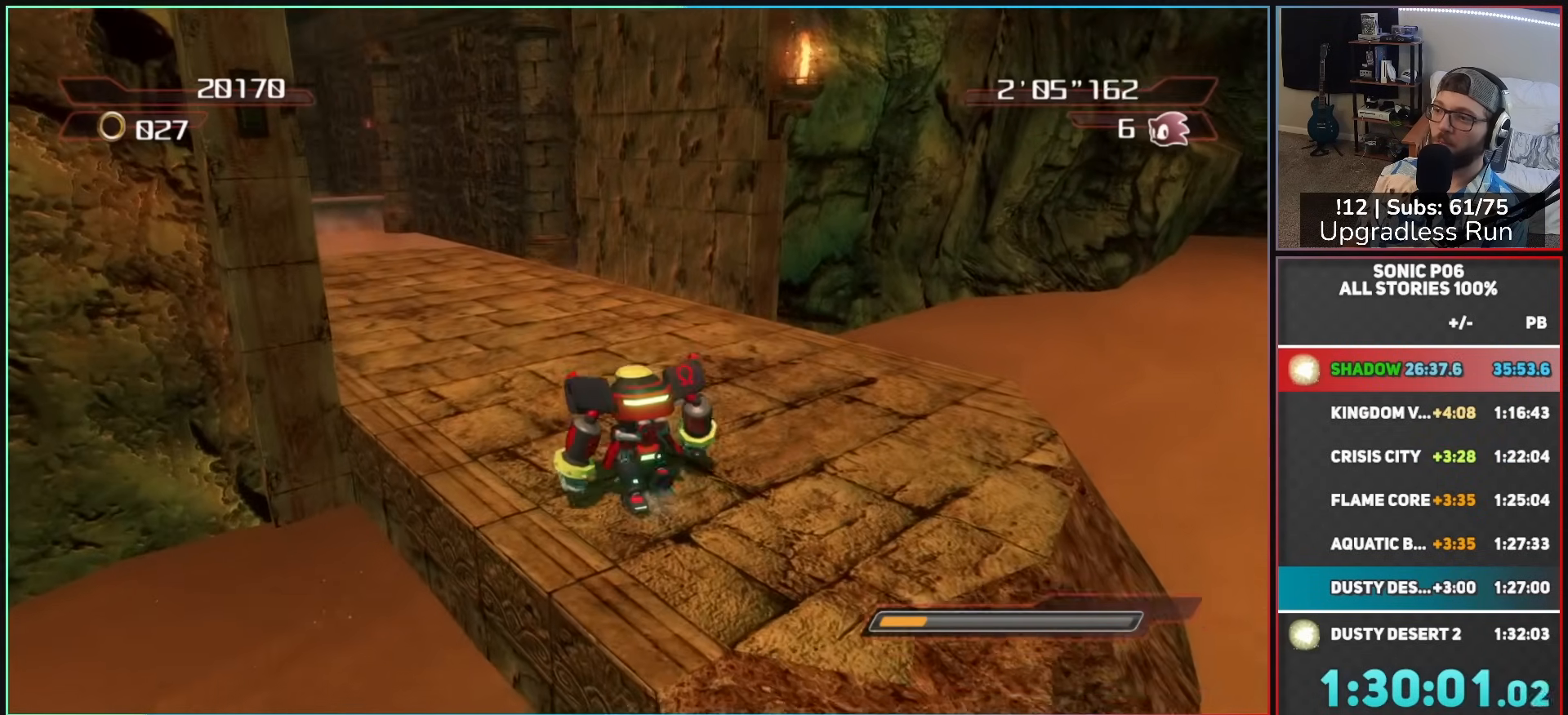
{"buttons": [], "left_stick": "up", "right_stick": "down-right", "events": [[217, "right_stick", "down-right"]]}
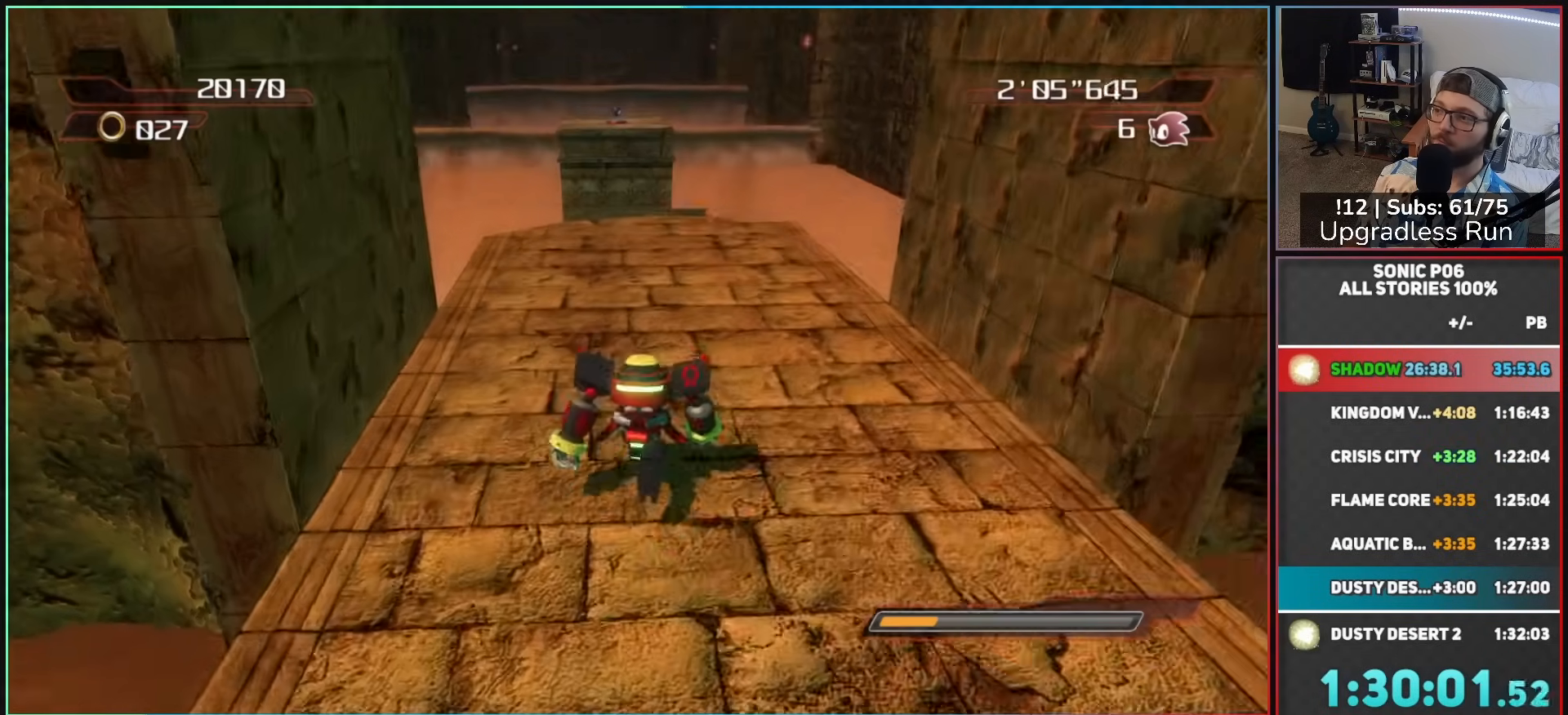
{"buttons": [], "left_stick": "up", "right_stick": "center", "events": [[100, "right_stick", "down"], [483, "right_stick", "center"]]}
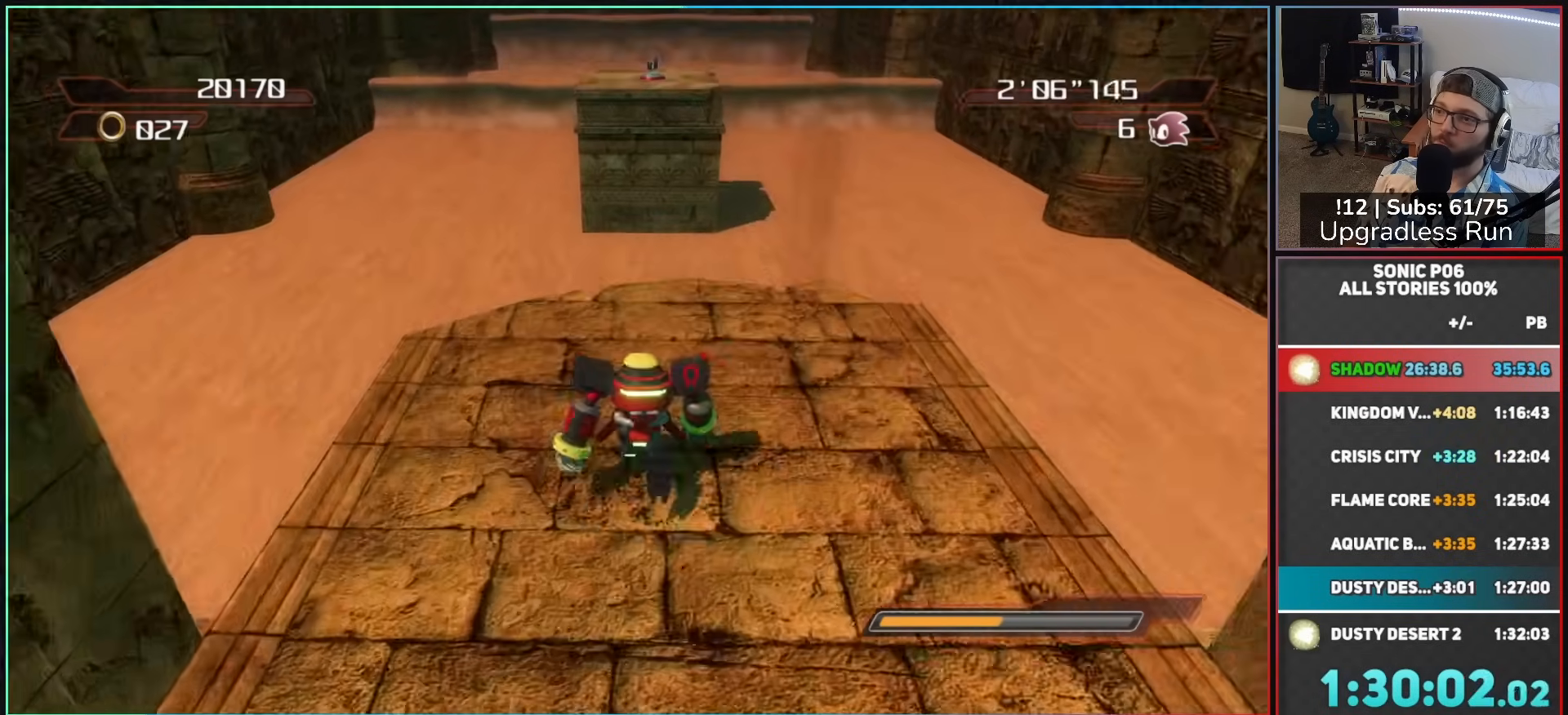
{"buttons": [], "left_stick": "up", "right_stick": "center", "events": [[250, "A", "down"], [383, "A", "up"]]}
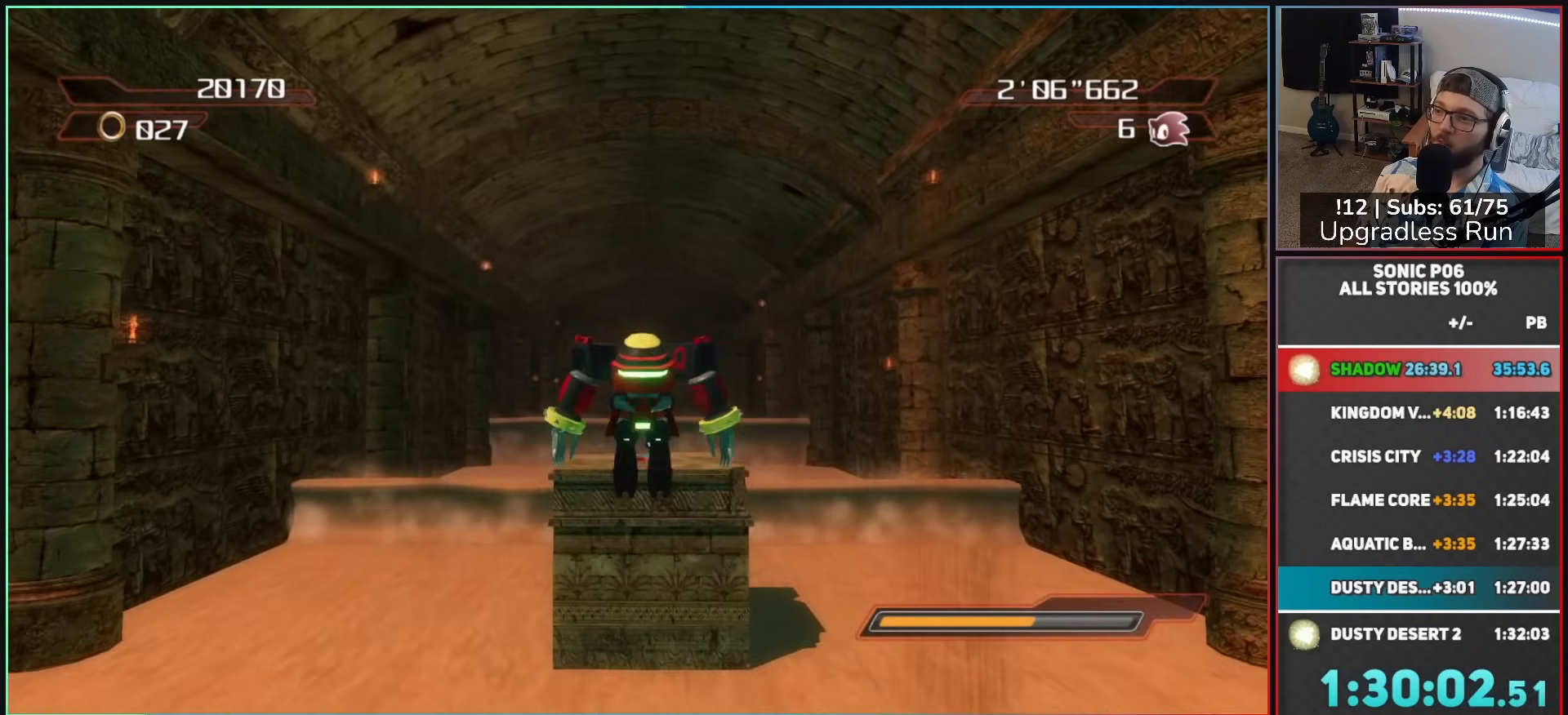
{"buttons": ["A"], "left_stick": "up", "right_stick": "center", "events": [[50, "A", "down"]]}
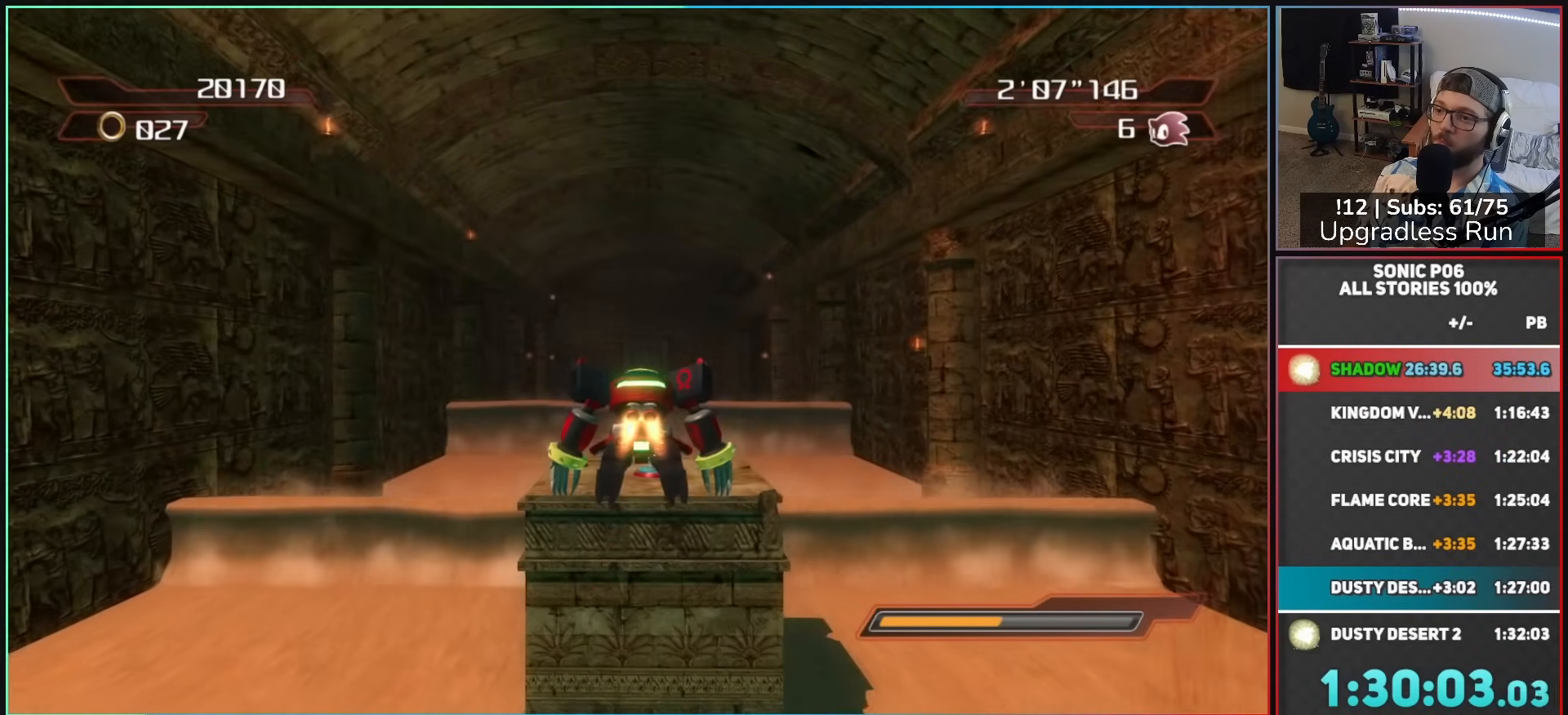
{"buttons": ["A"], "left_stick": "up", "right_stick": "center", "events": []}
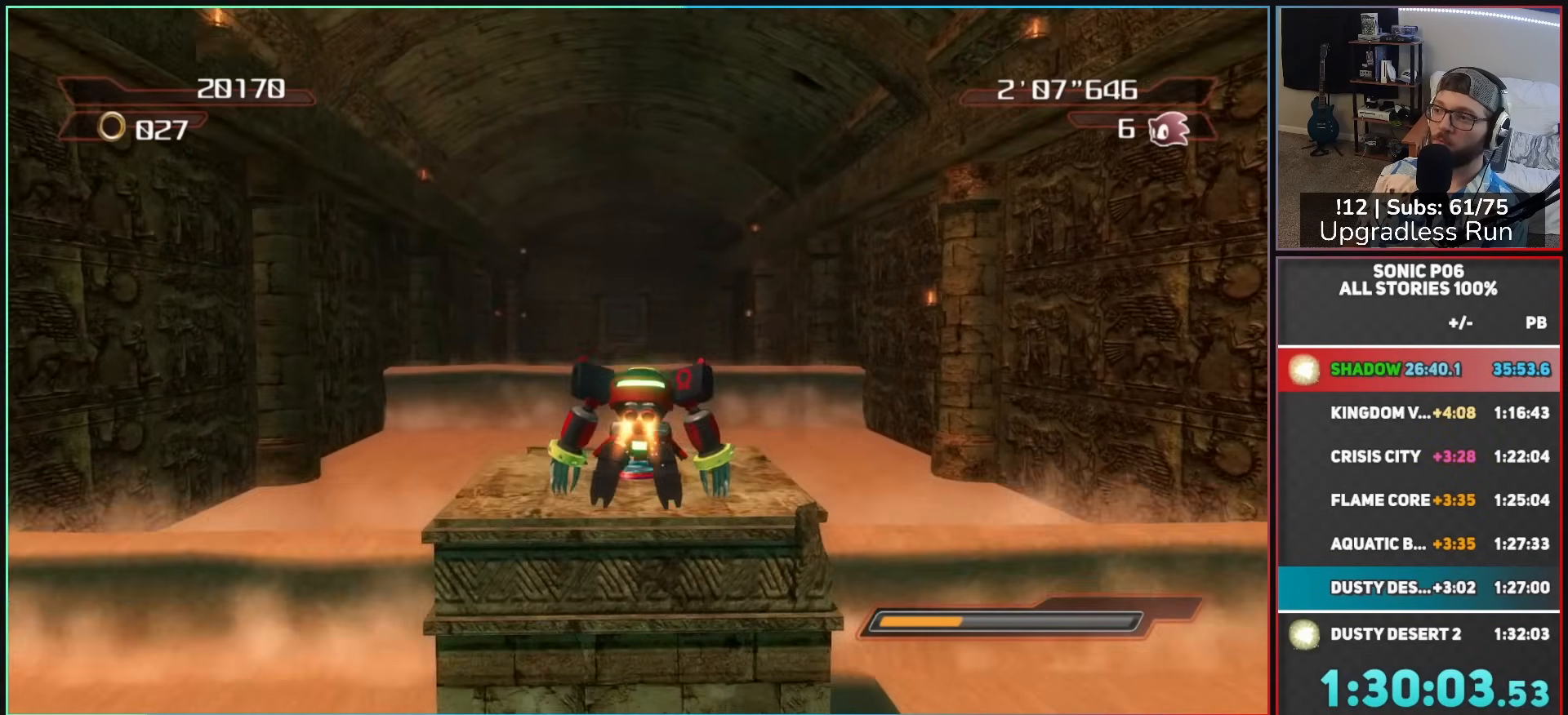
{"buttons": ["X"], "left_stick": "left", "right_stick": "center", "events": [[133, "A", "up"], [450, "X", "down"], [467, "left_stick", "left"]]}
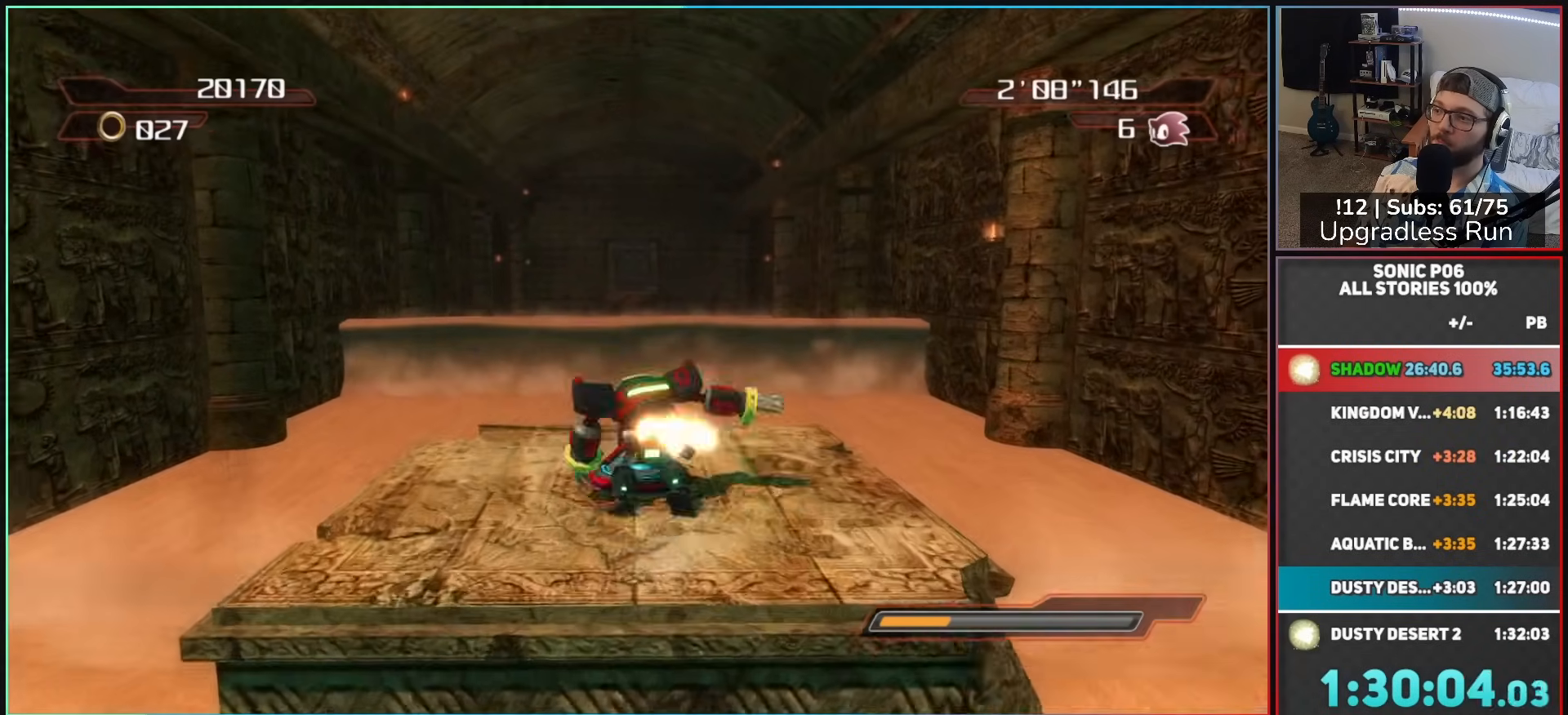
{"buttons": [], "left_stick": "right", "right_stick": "center", "events": [[17, "X", "up"], [50, "left_stick", "down"], [133, "left_stick", "down-right"], [333, "left_stick", "right"]]}
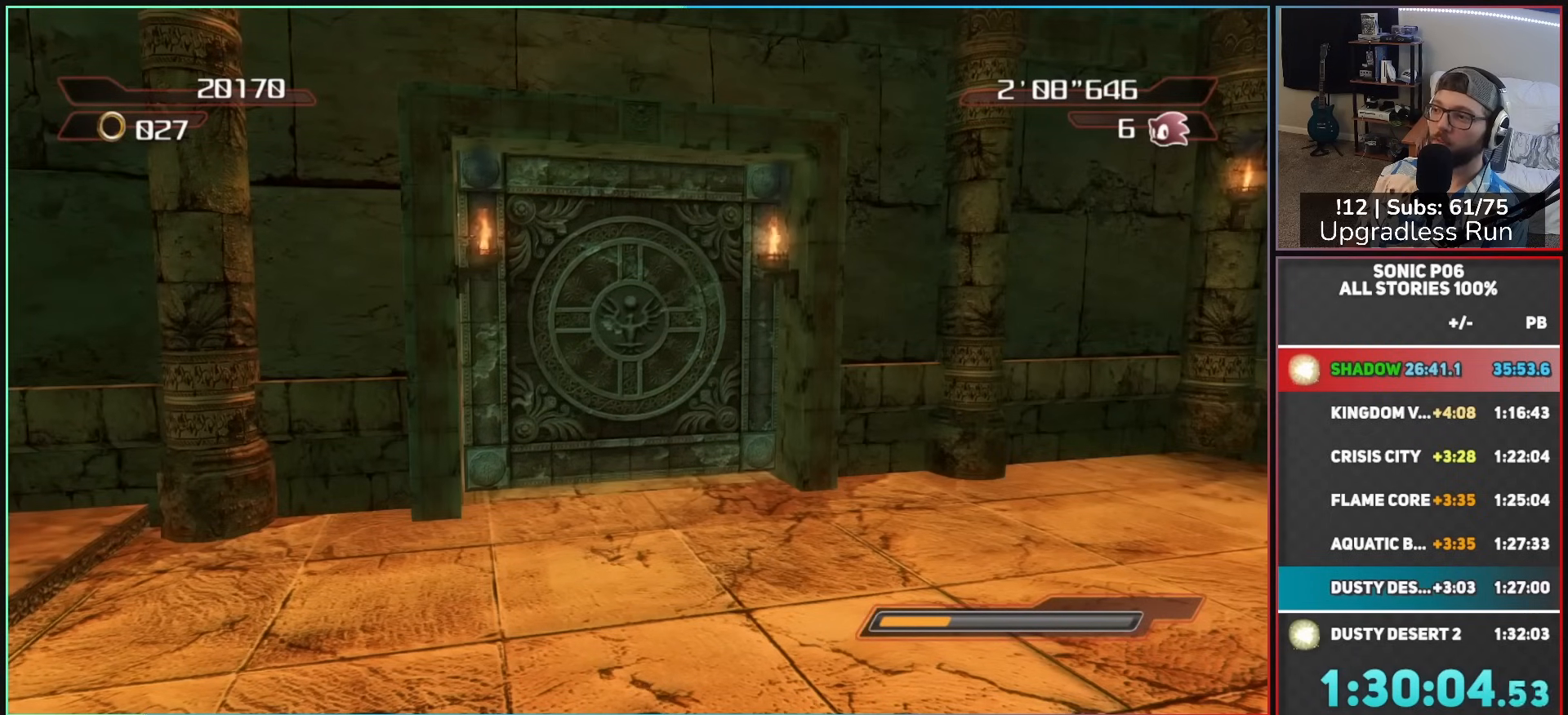
{"buttons": [], "left_stick": "center", "right_stick": "center", "events": [[33, "left_stick", "center"]]}
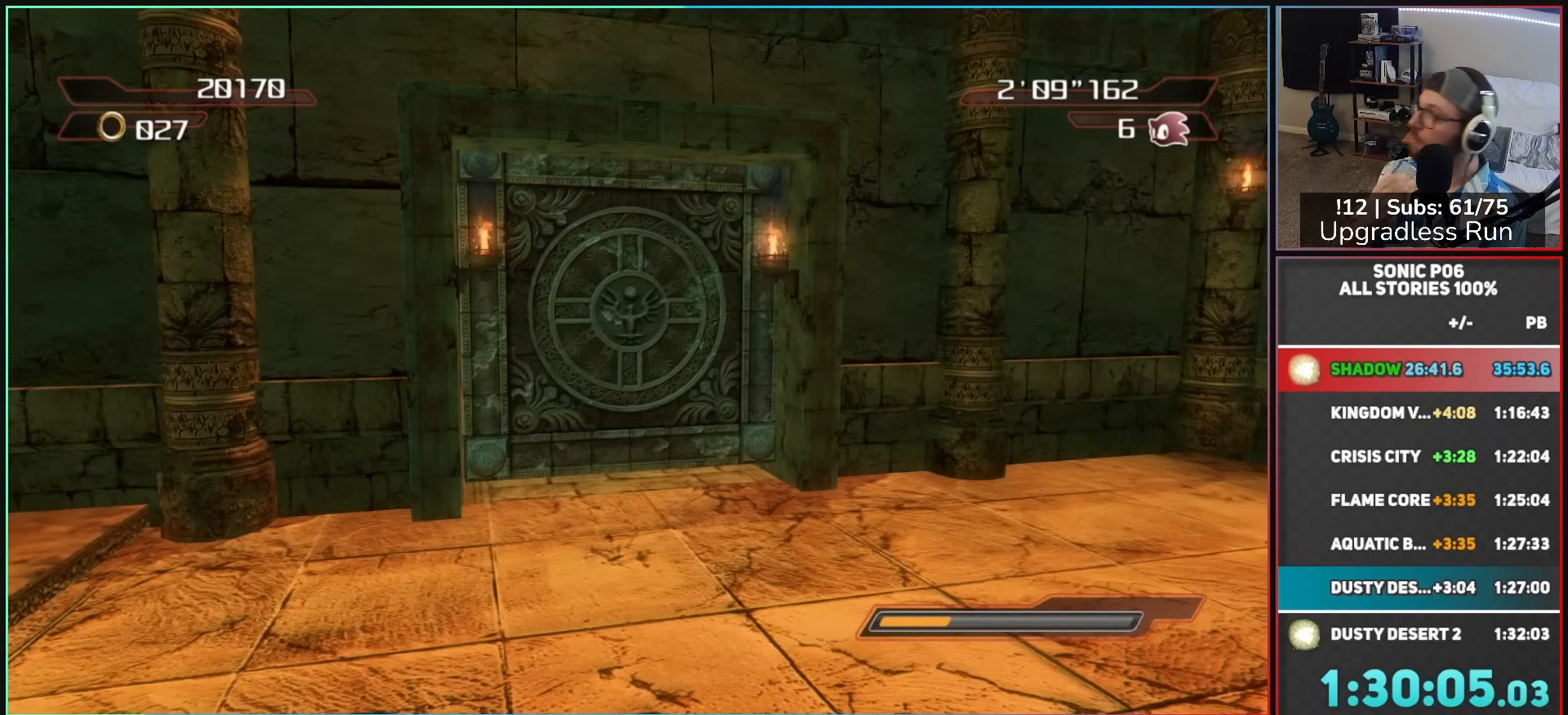
{"buttons": [], "left_stick": "center", "right_stick": "center", "events": []}